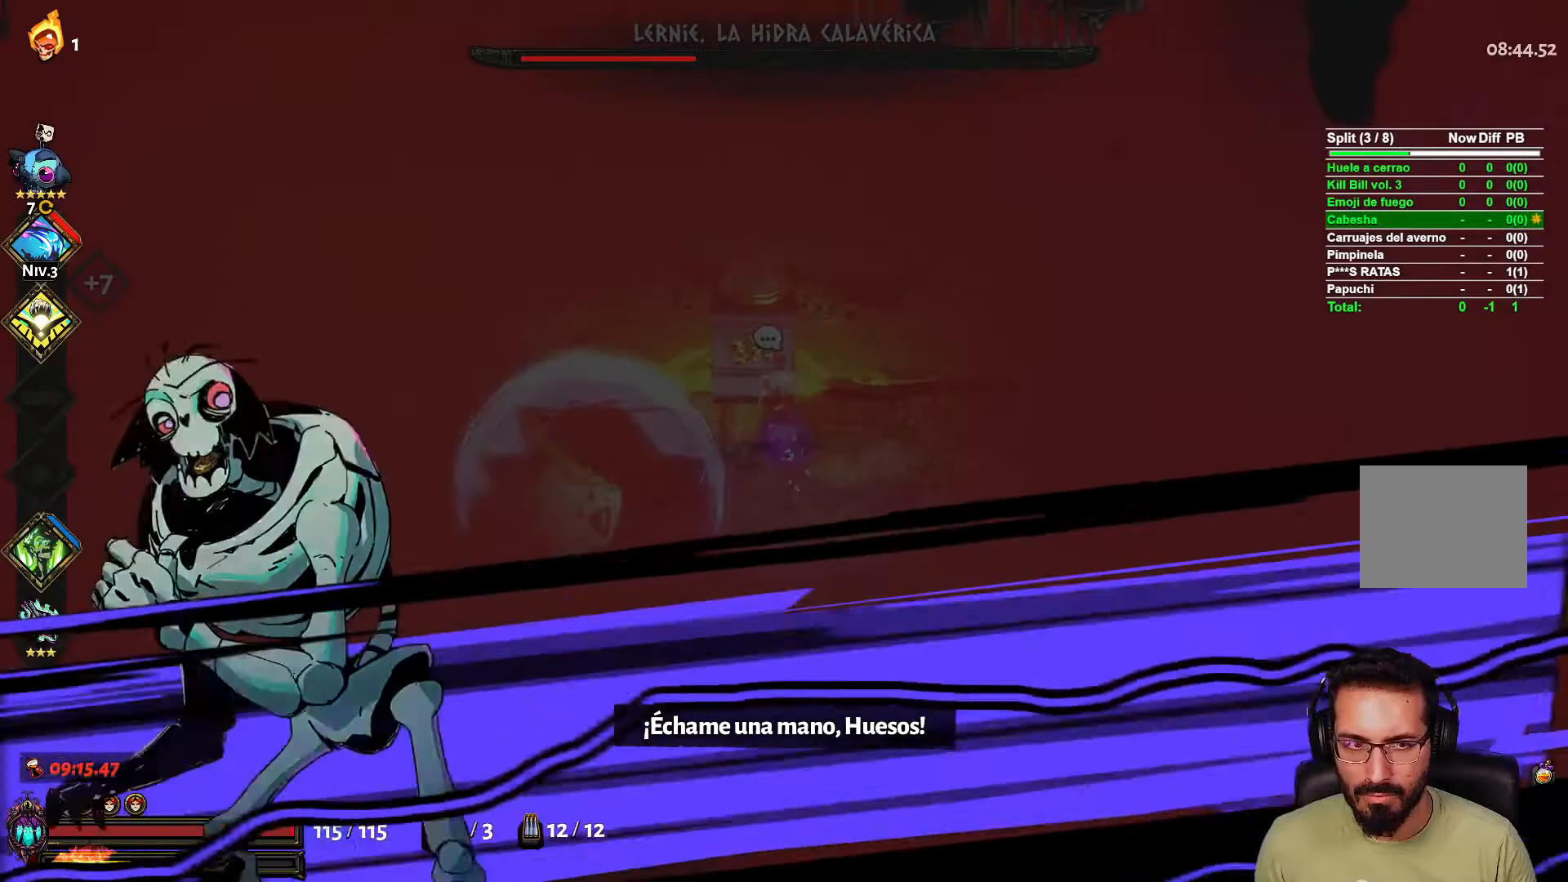
Gameplay with a controller (Xbox layout); each line is a JSON object with the inputs held at the frame after it. "events" lists button and stick changes between this image and that frame as [ms after this image, input, new state], when the widget could be followed in between.
{"buttons": [], "left_stick": "down", "right_stick": "center", "events": [[167, "left_stick", "down"], [267, "A", "down"], [367, "A", "up"]]}
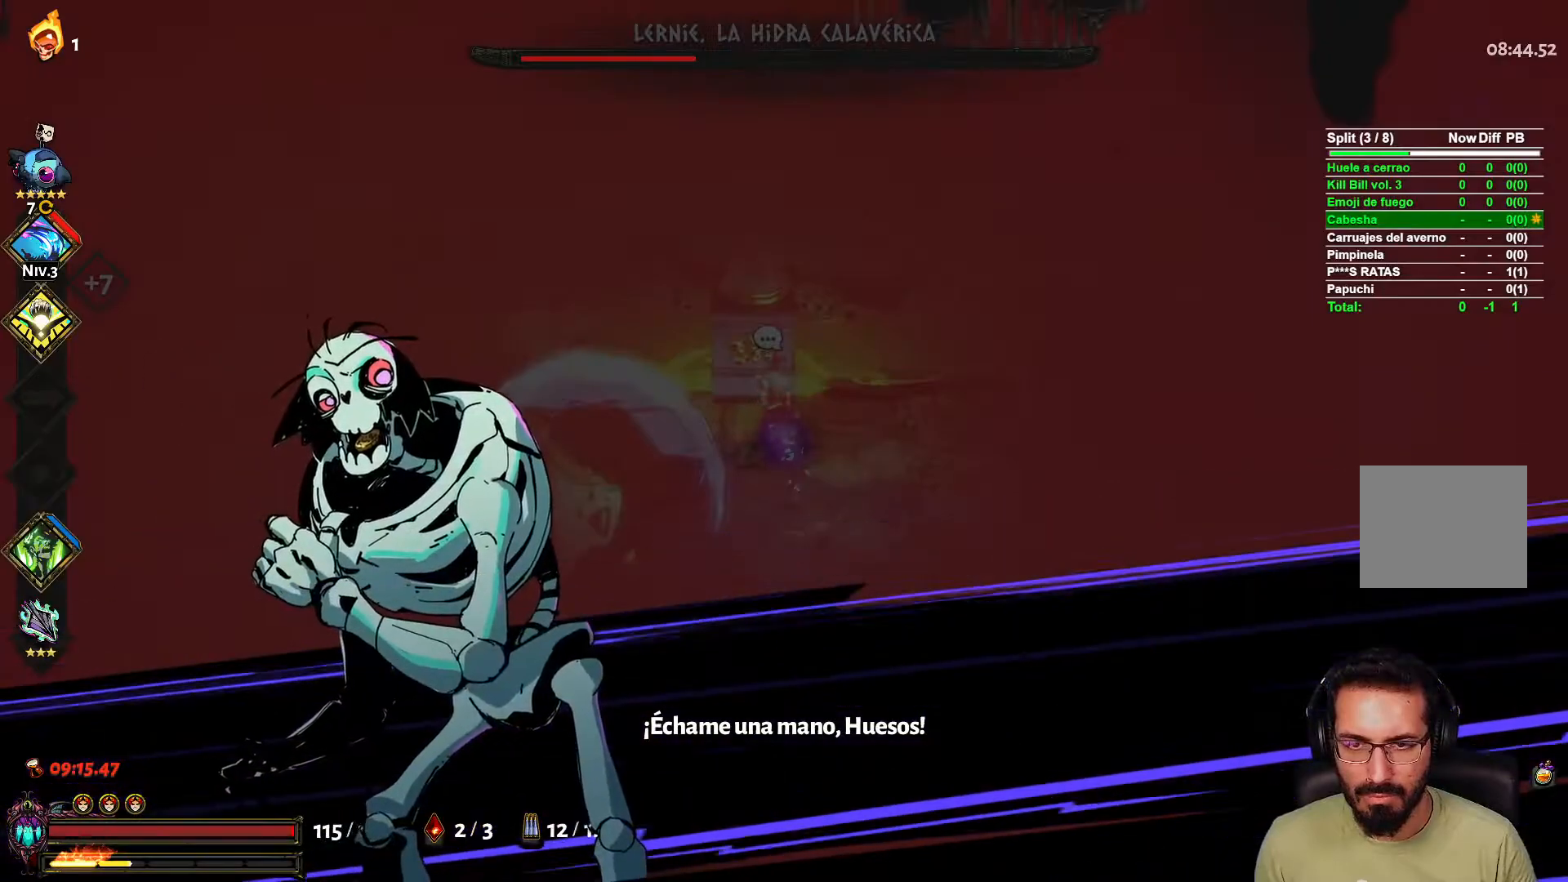
{"buttons": [], "left_stick": "down", "right_stick": "center", "events": []}
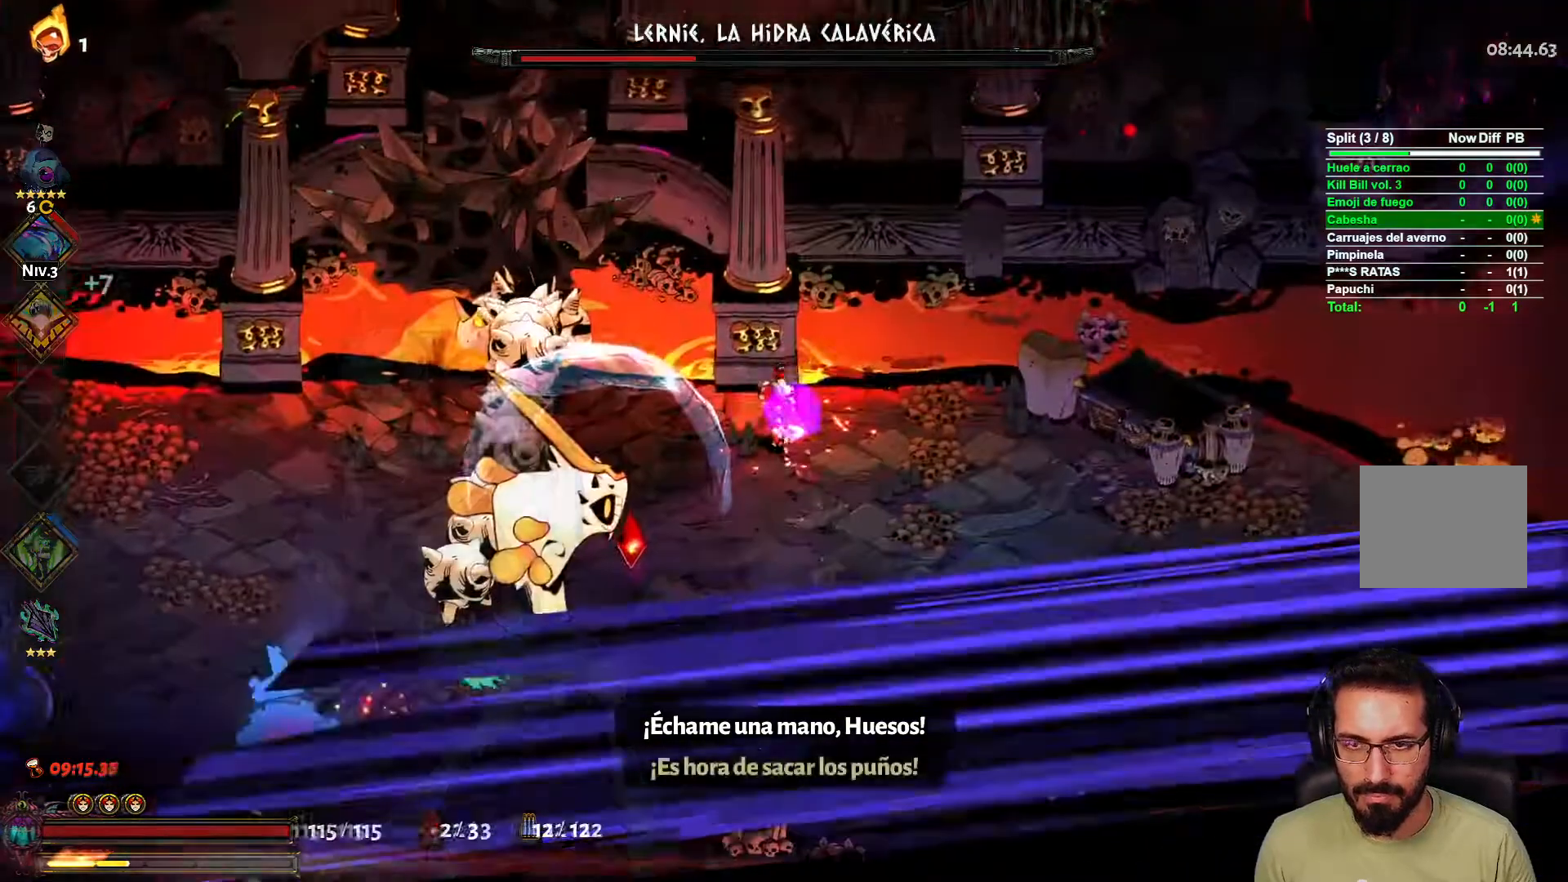
{"buttons": [], "left_stick": "right", "right_stick": "center", "events": [[33, "A", "down"], [150, "A", "up"], [283, "left_stick", "down-right"], [483, "left_stick", "right"]]}
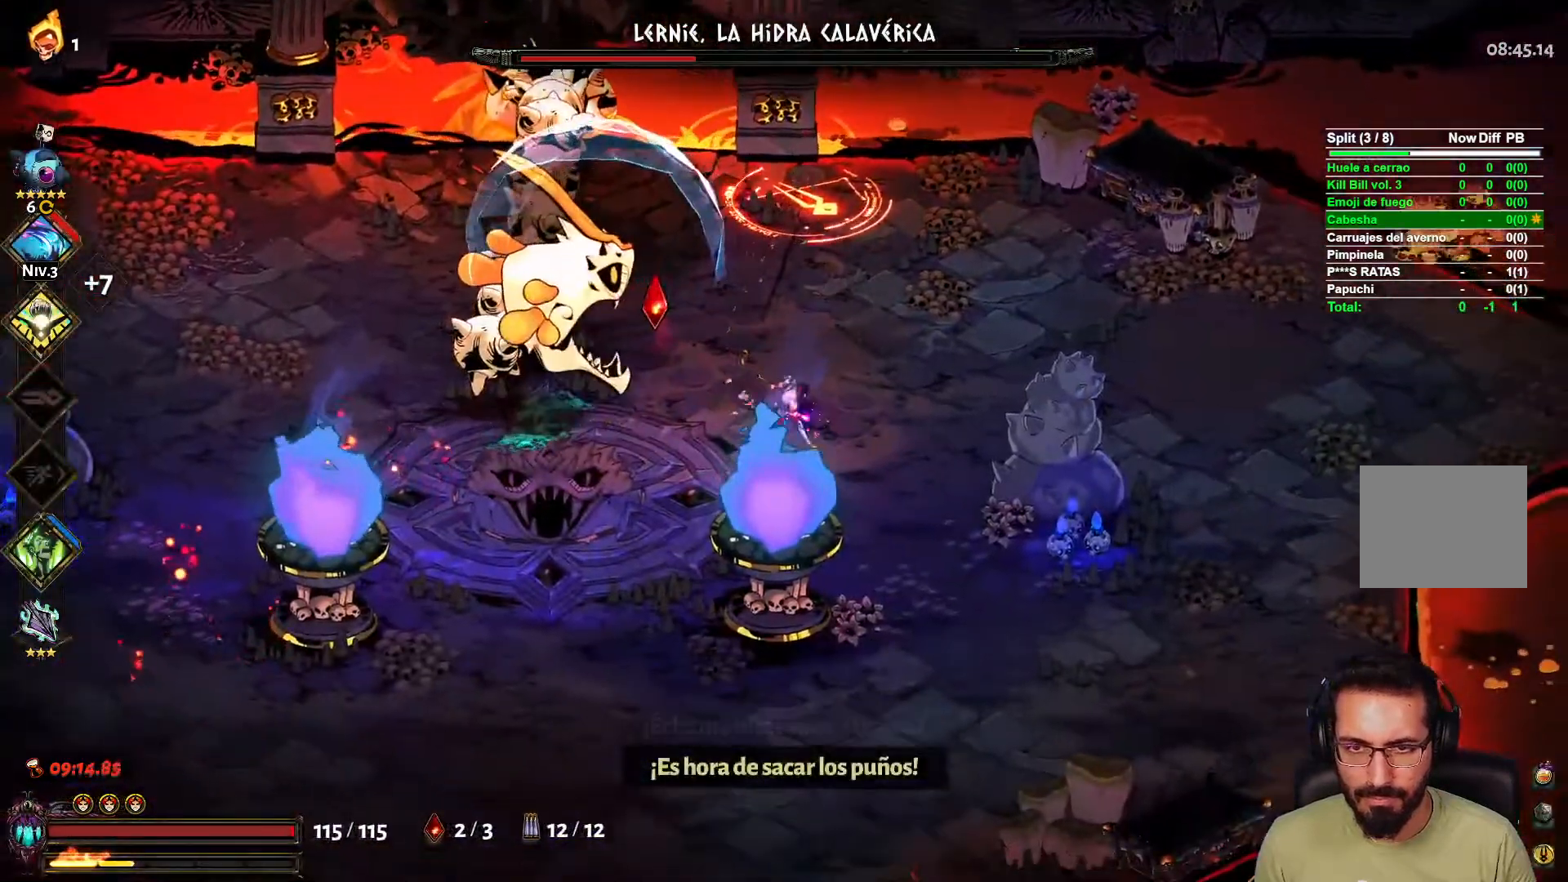
{"buttons": [], "left_stick": "down", "right_stick": "center", "events": [[200, "left_stick", "down-right"], [317, "left_stick", "down"]]}
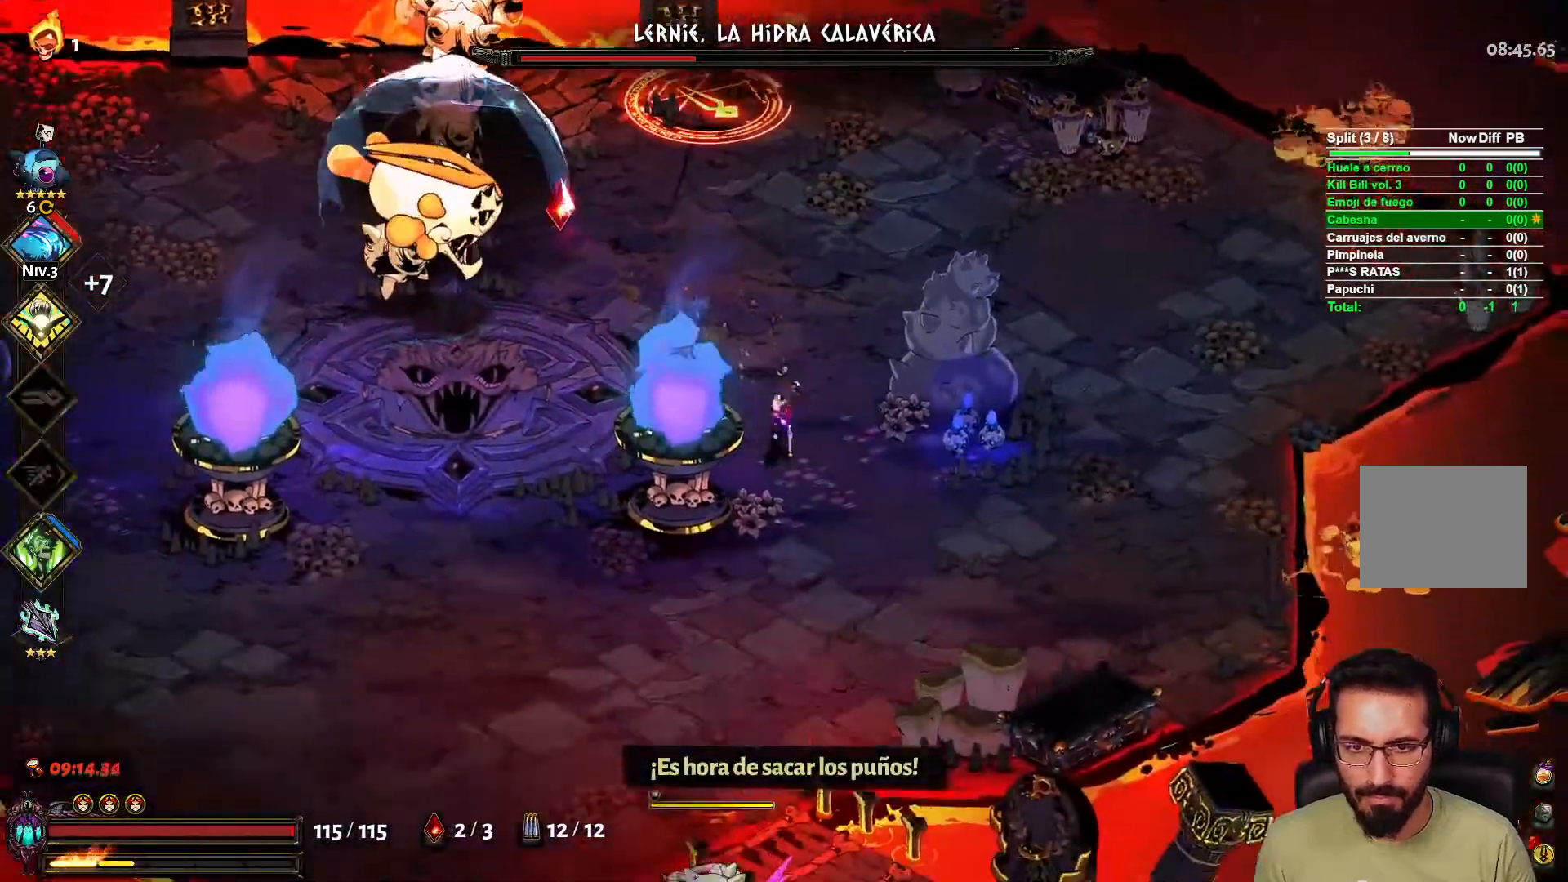
{"buttons": ["X", "L2"], "left_stick": "down-left", "right_stick": "center", "events": [[33, "left_stick", "down-right"], [417, "X", "down"], [467, "L2", "down"], [467, "left_stick", "down-left"]]}
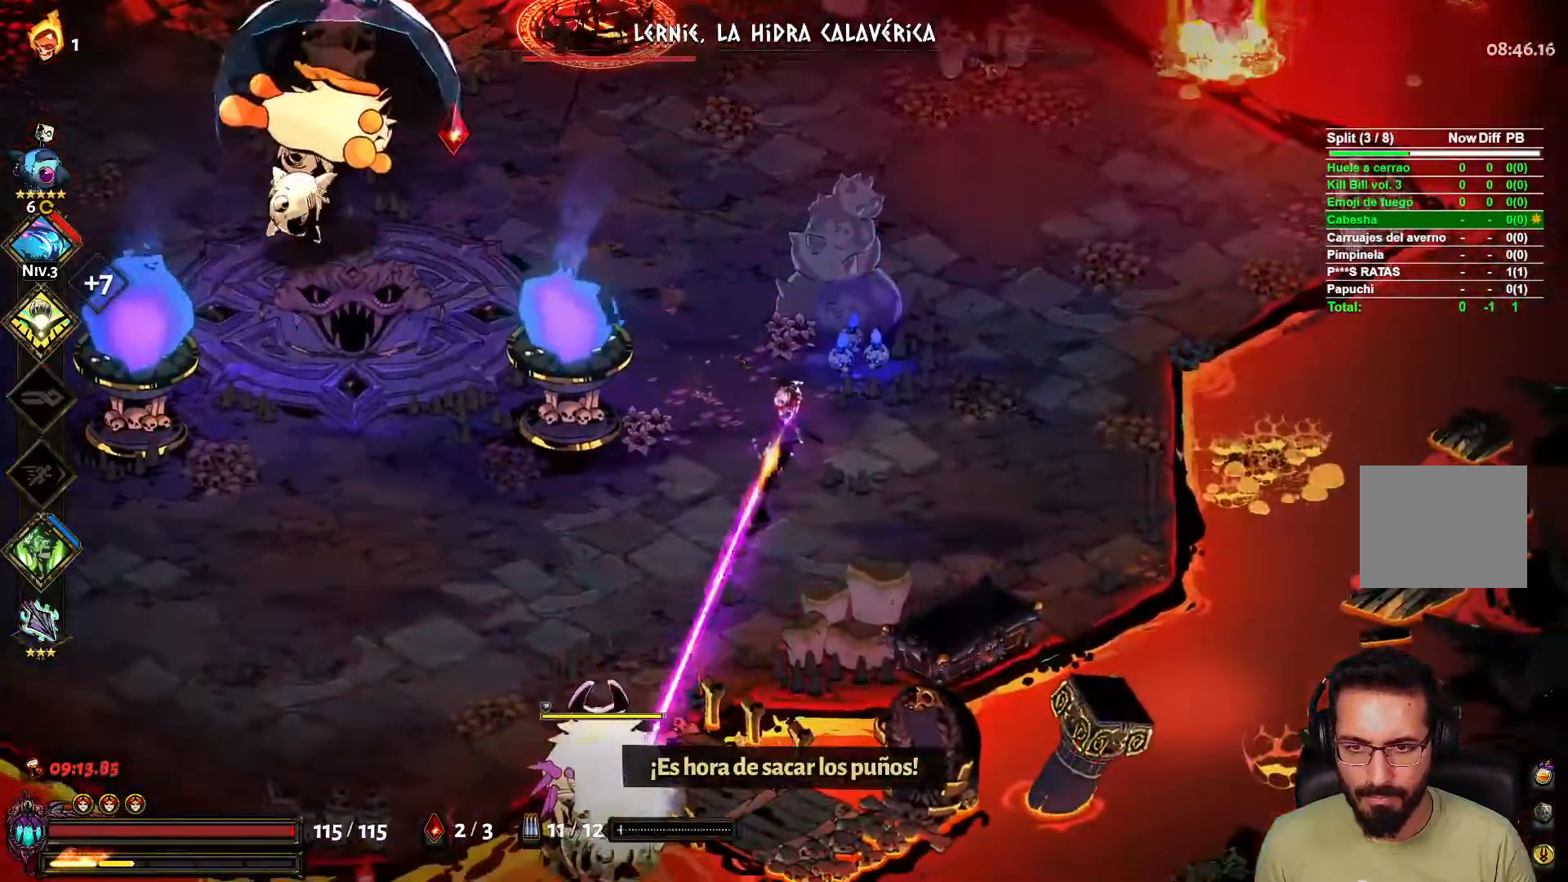
{"buttons": [], "left_stick": "right", "right_stick": "center", "events": [[33, "L2", "up"], [67, "X", "up"], [67, "left_stick", "down-right"], [117, "left_stick", "right"]]}
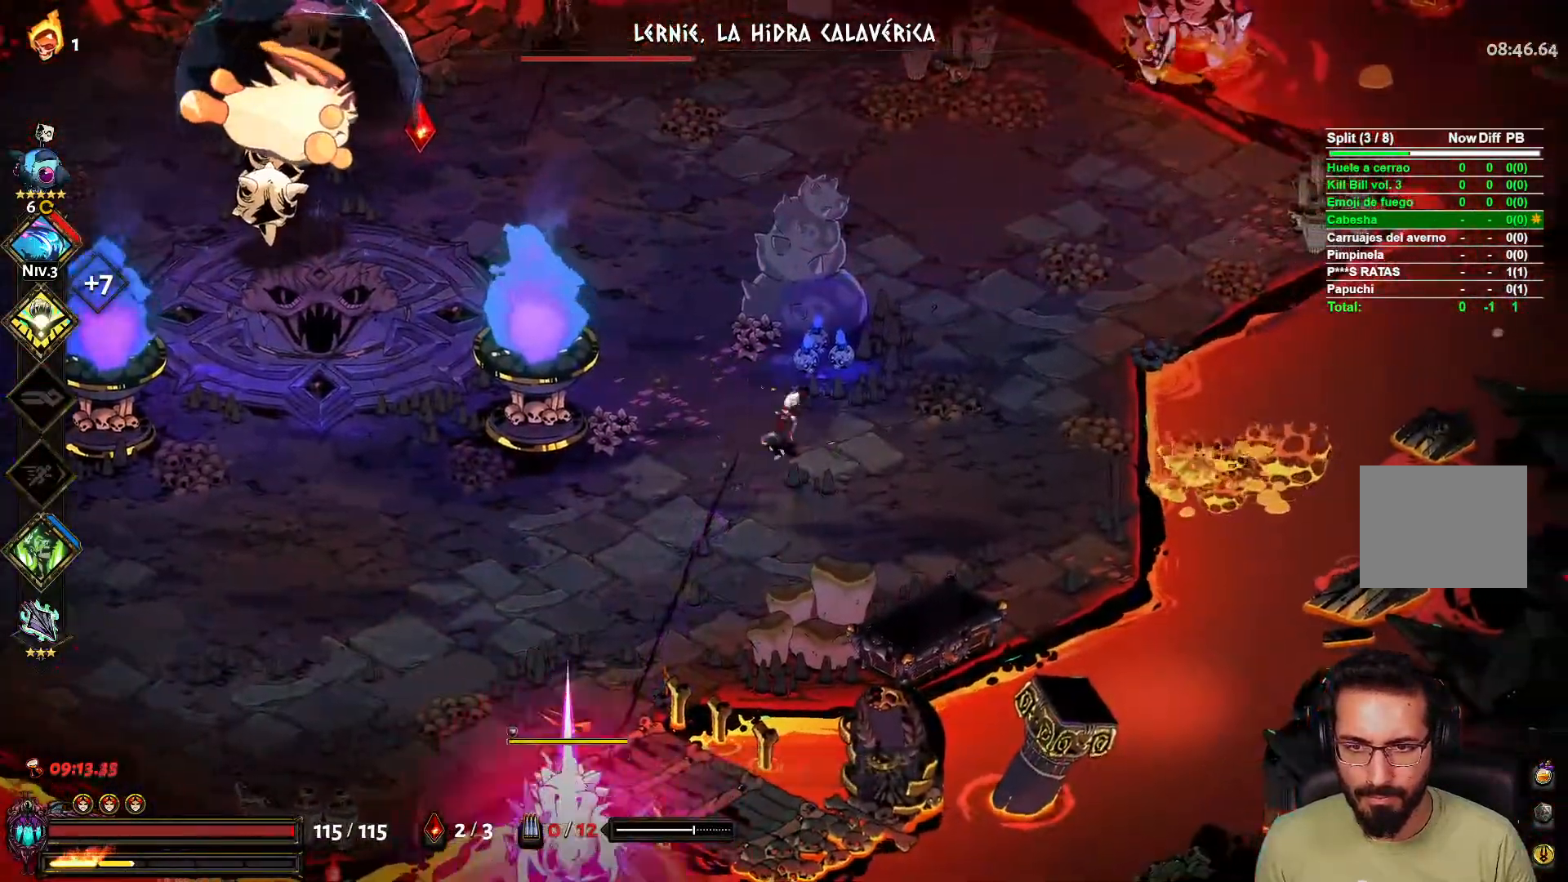
{"buttons": [], "left_stick": "center", "right_stick": "center", "events": [[267, "left_stick", "down-left"], [283, "X", "down"], [367, "L2", "down"], [417, "X", "up"], [450, "L2", "up"], [467, "left_stick", "center"]]}
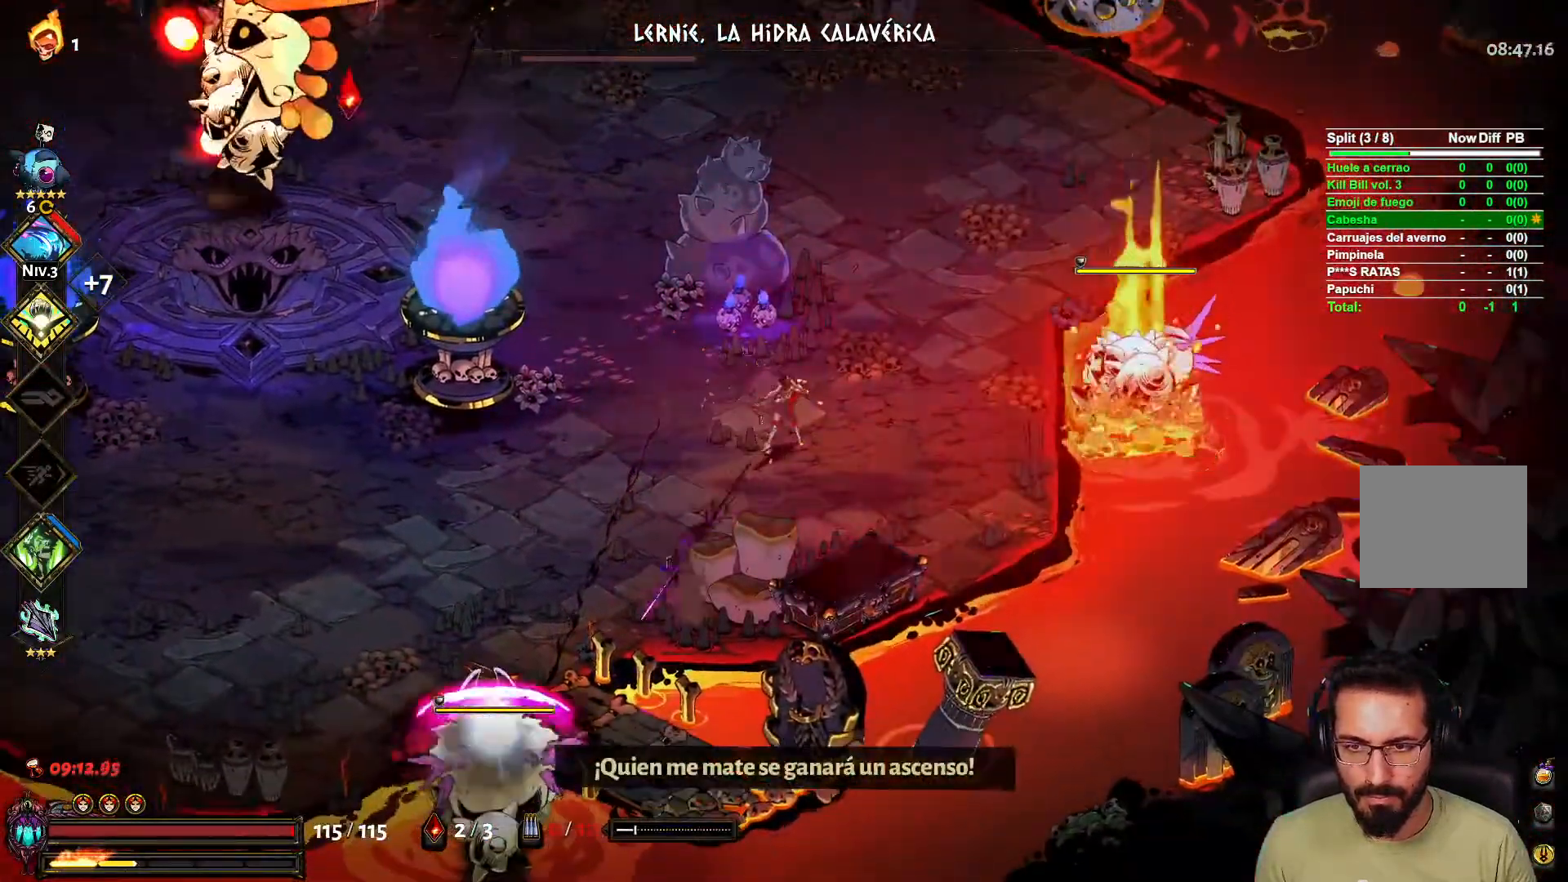
{"buttons": [], "left_stick": "down-right", "right_stick": "center", "events": [[17, "left_stick", "right"], [400, "left_stick", "down-right"]]}
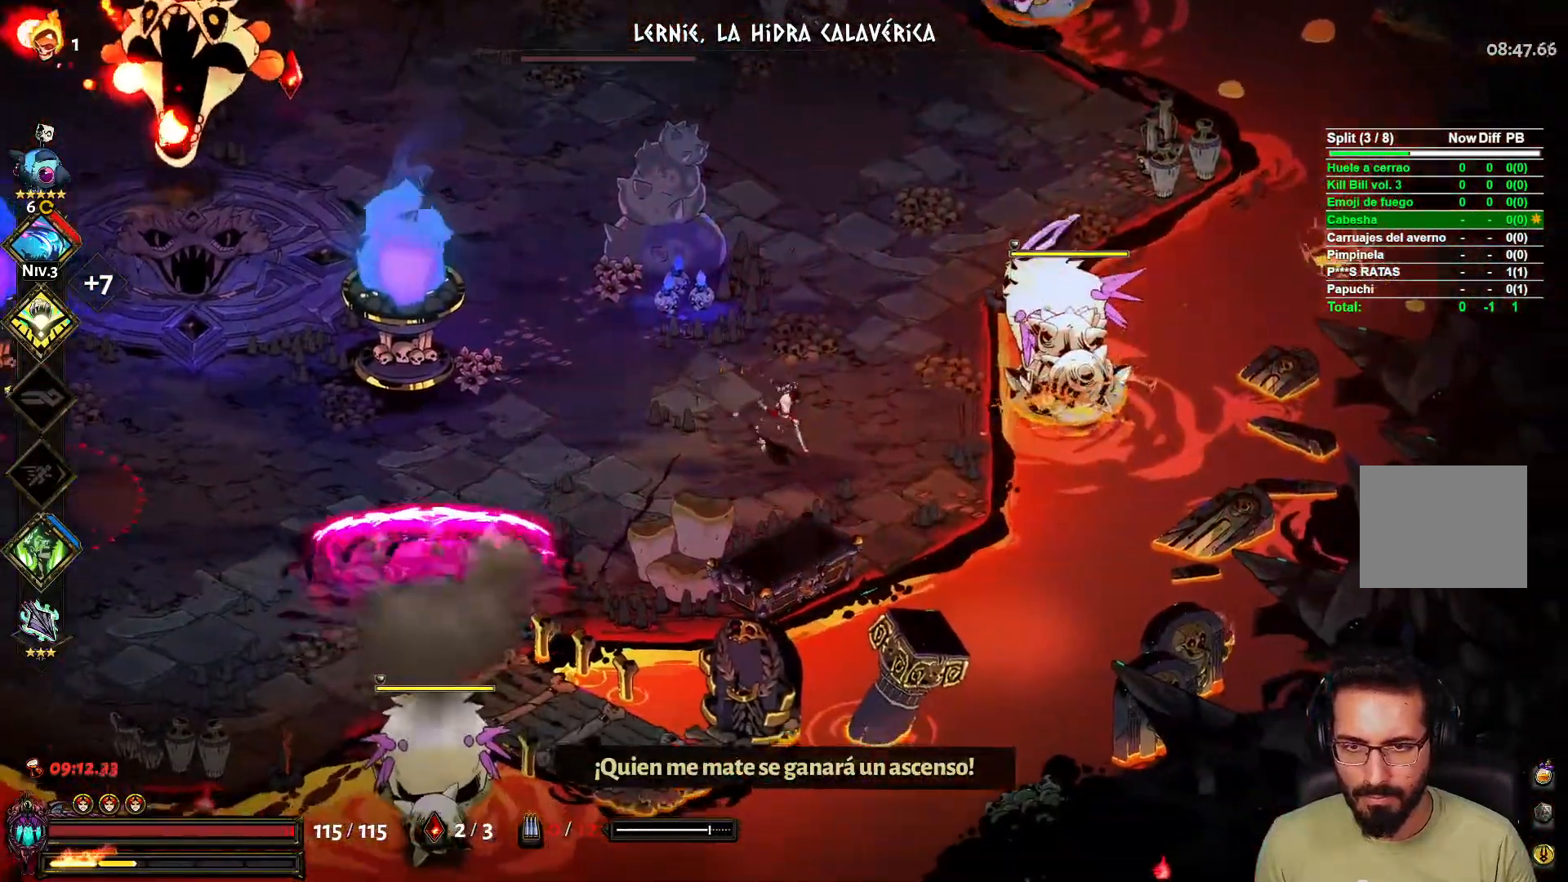
{"buttons": [], "left_stick": "up-left", "right_stick": "center", "events": [[200, "X", "down"], [233, "left_stick", "left"], [267, "L2", "down"], [350, "X", "up"], [383, "L2", "up"], [417, "left_stick", "up-left"]]}
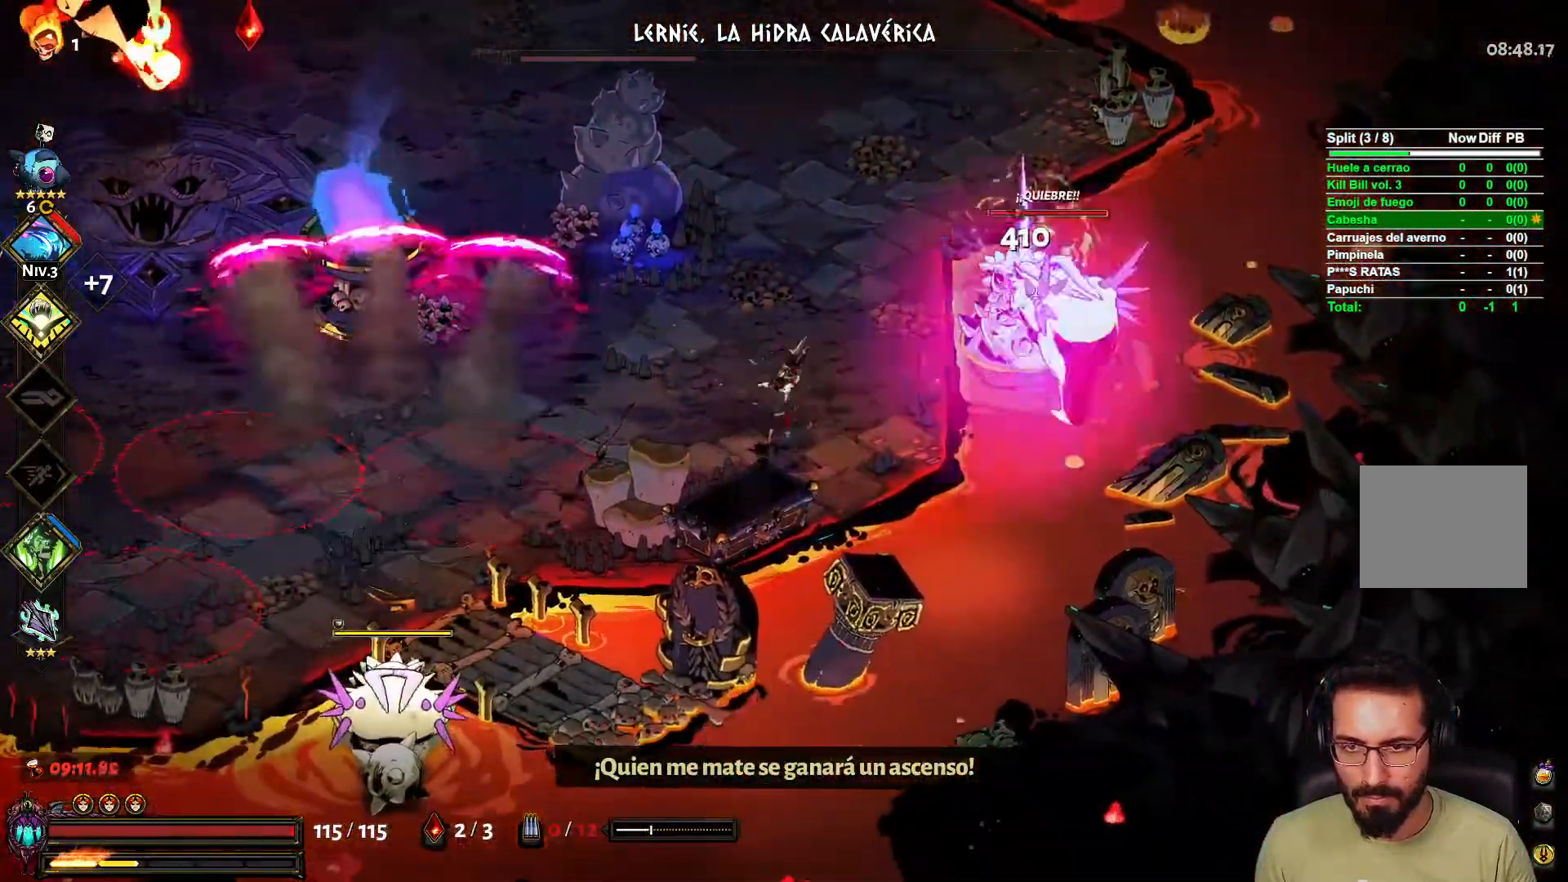
{"buttons": [], "left_stick": "up-left", "right_stick": "center", "events": []}
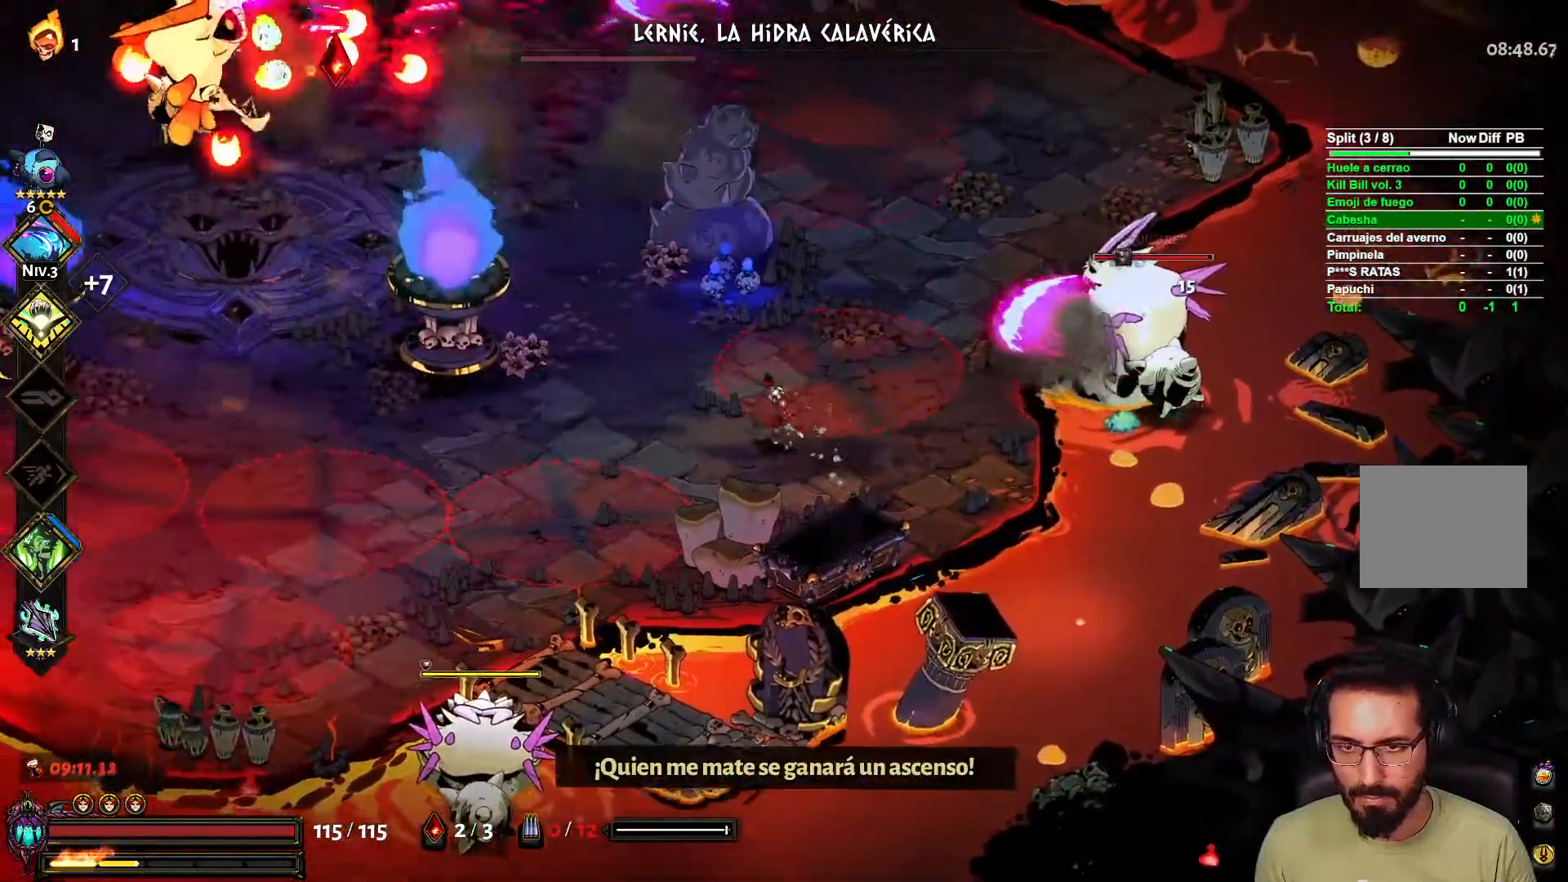
{"buttons": ["X"], "left_stick": "left", "right_stick": "center", "events": [[133, "left_stick", "left"], [483, "X", "down"]]}
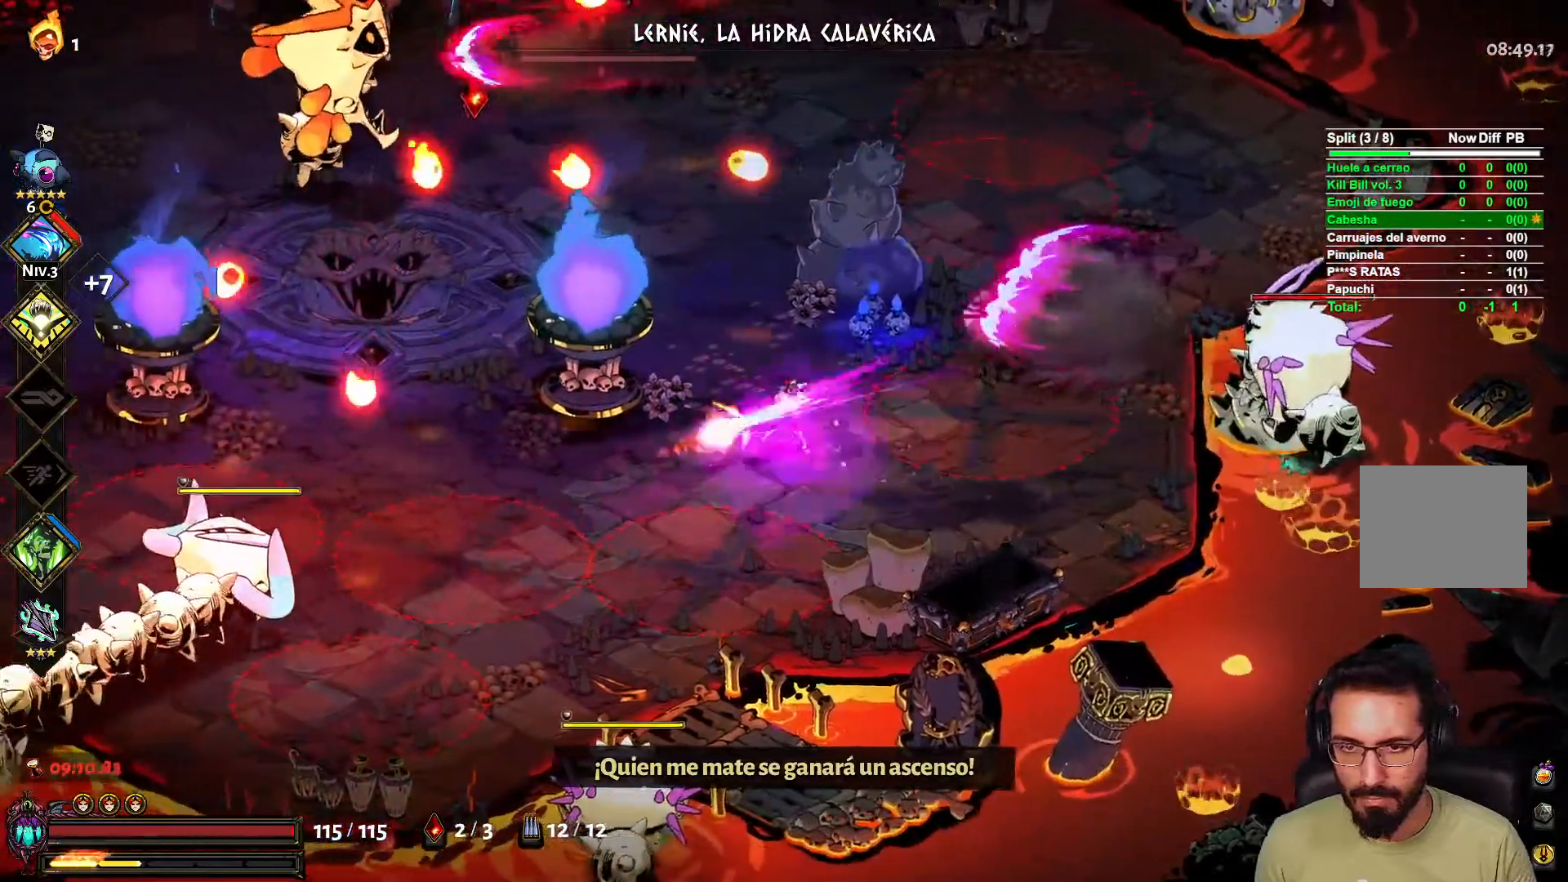
{"buttons": [], "left_stick": "up-left", "right_stick": "center", "events": [[17, "L2", "down"], [67, "left_stick", "down"], [117, "L2", "up"], [133, "X", "up"], [167, "left_stick", "up"], [367, "left_stick", "up-left"]]}
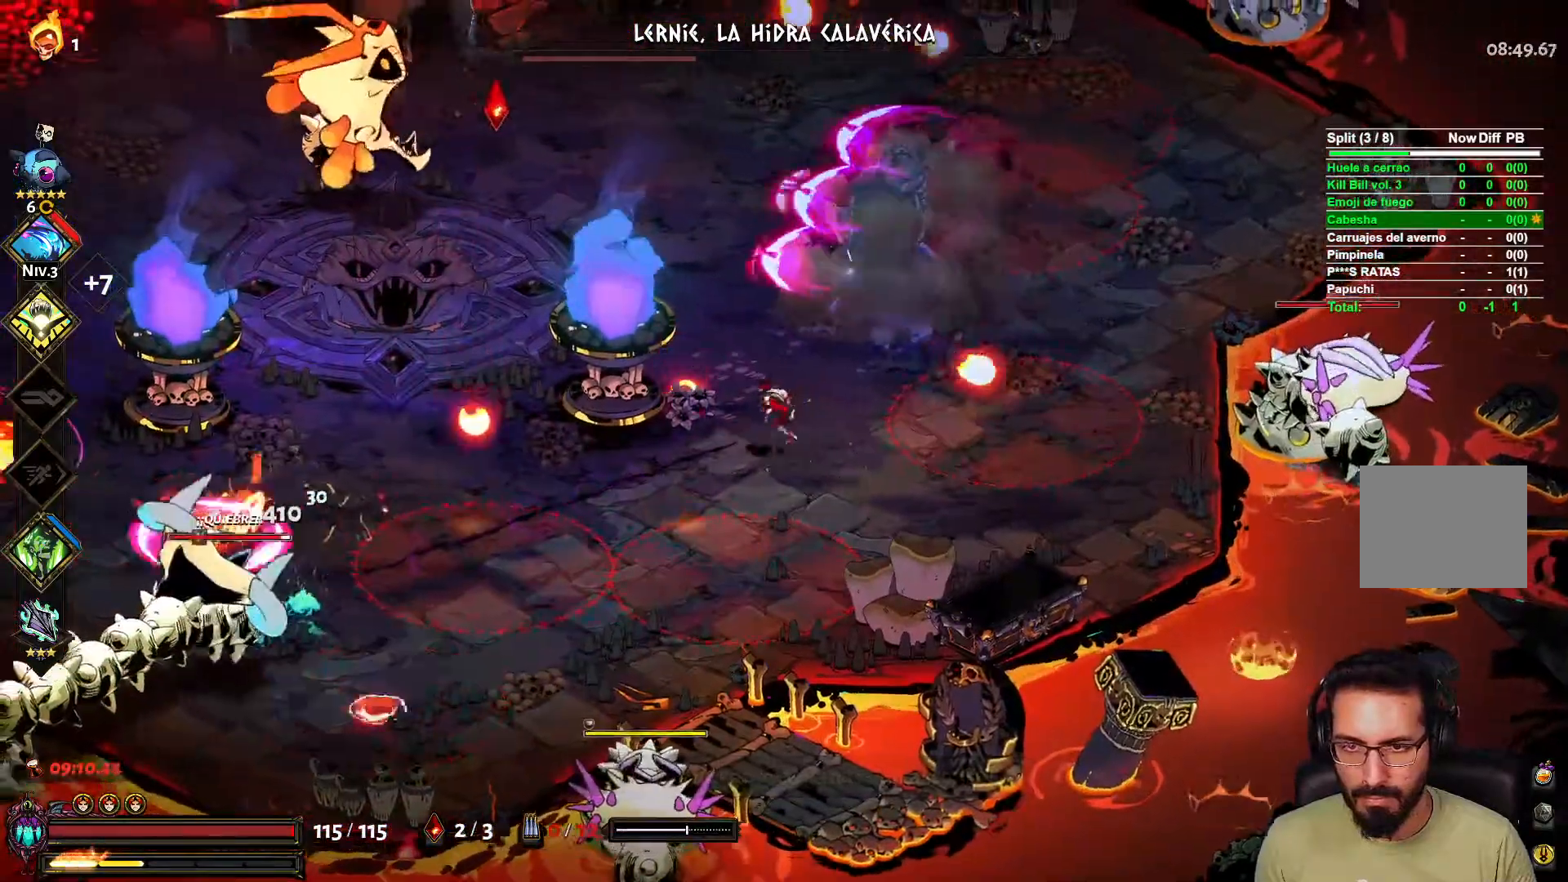
{"buttons": [], "left_stick": "down-left", "right_stick": "center", "events": [[117, "left_stick", "right"], [283, "R1", "down"], [317, "X", "down"], [317, "left_stick", "down-left"], [333, "R1", "up"], [350, "L2", "down"], [450, "L2", "up"], [450, "X", "up"]]}
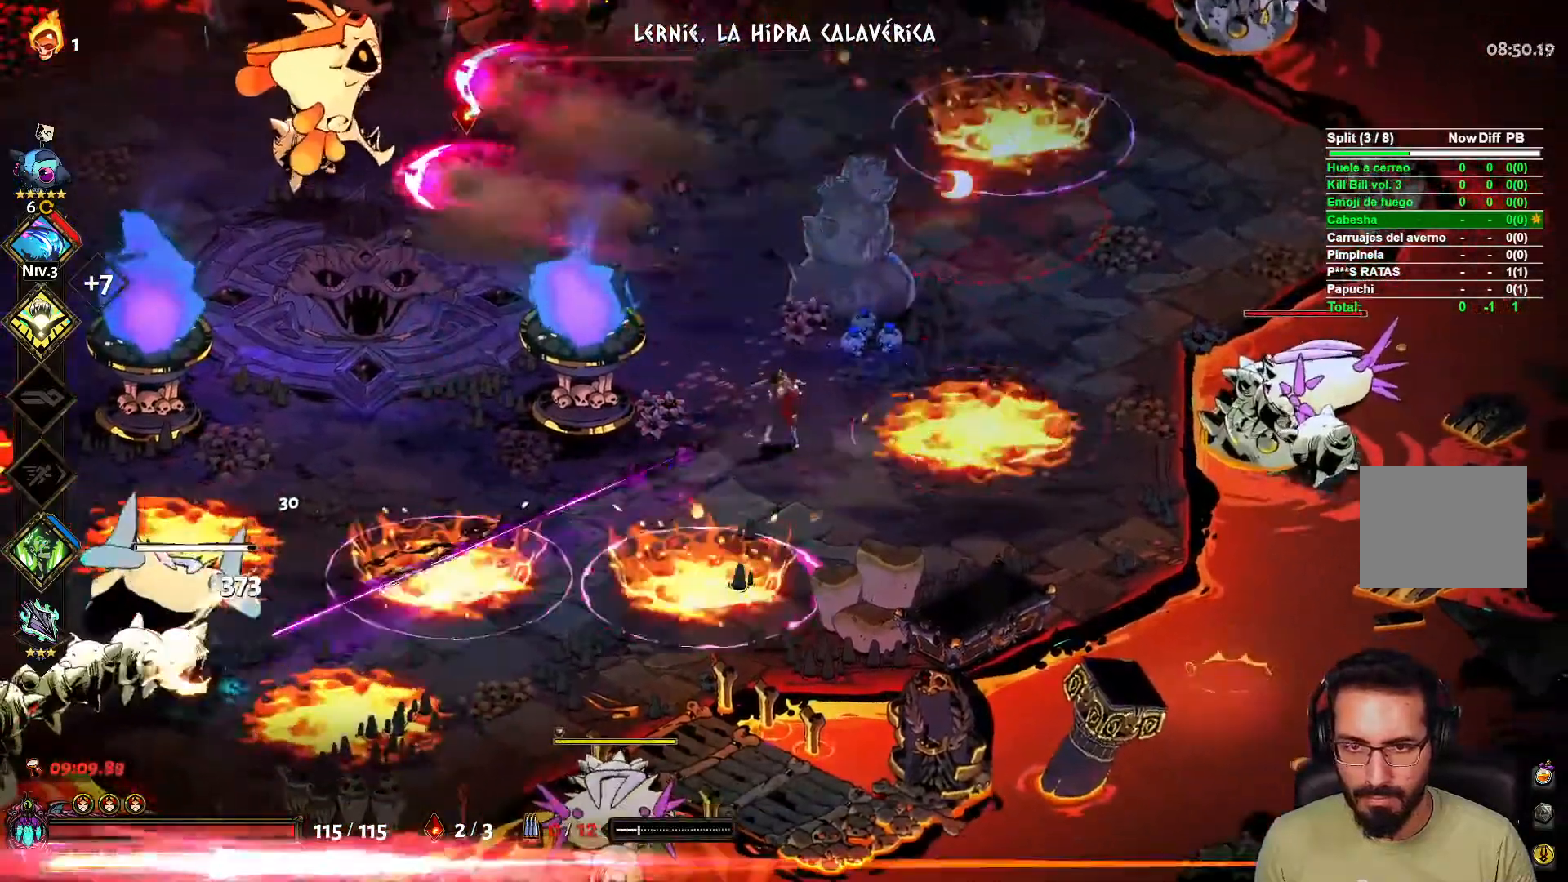
{"buttons": [], "left_stick": "down-left", "right_stick": "center", "events": [[33, "left_stick", "up-left"], [383, "left_stick", "right"], [483, "left_stick", "down-left"]]}
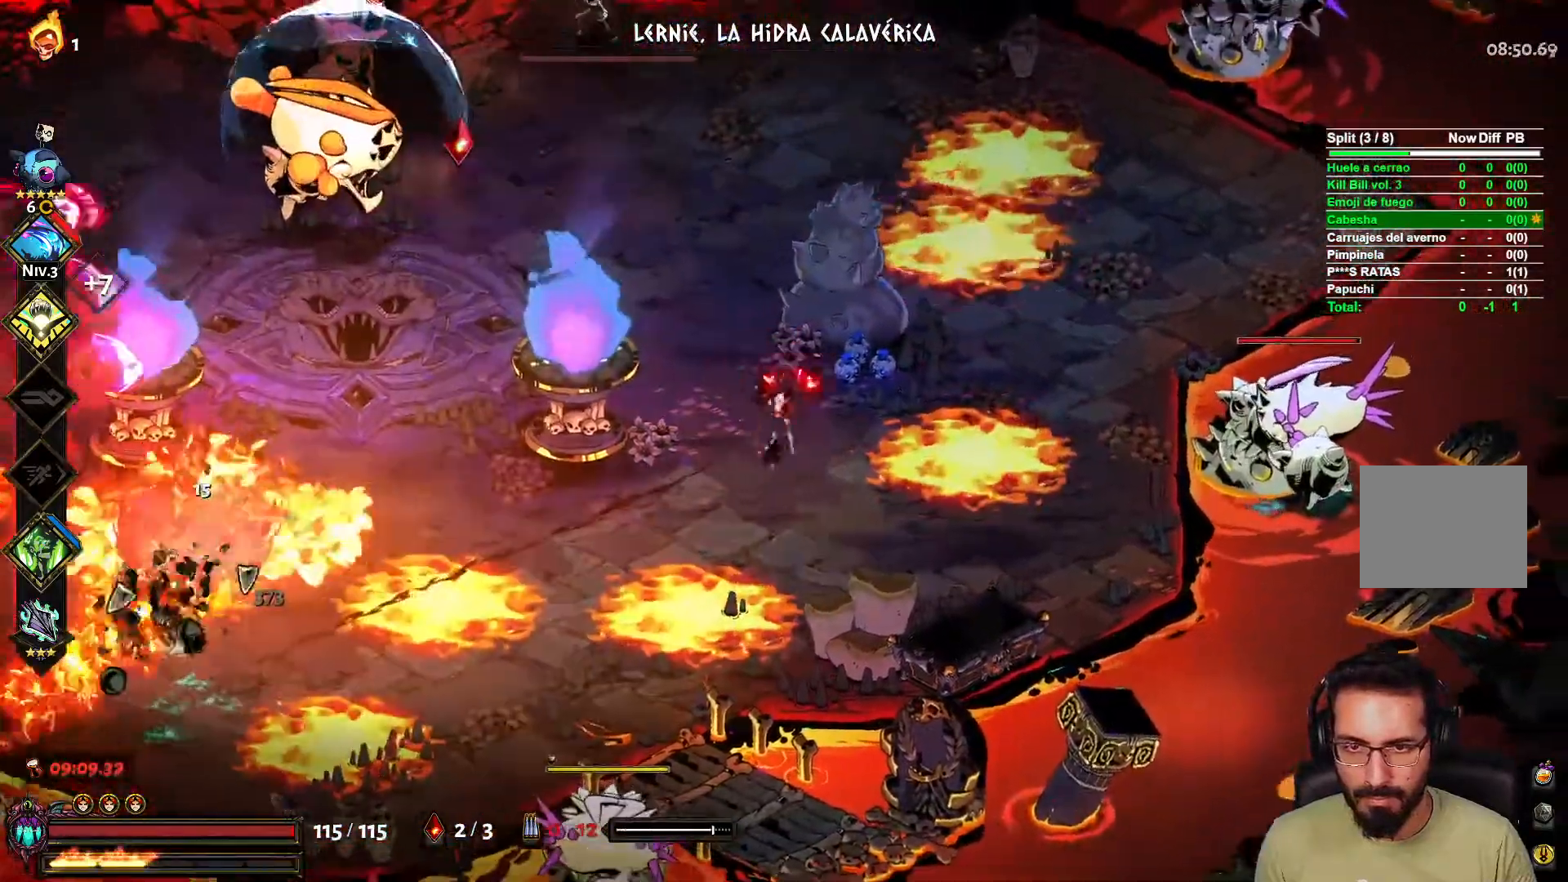
{"buttons": [], "left_stick": "right", "right_stick": "center", "events": [[117, "X", "down"], [183, "L2", "down"], [250, "L2", "up"], [250, "X", "up"], [283, "left_stick", "right"]]}
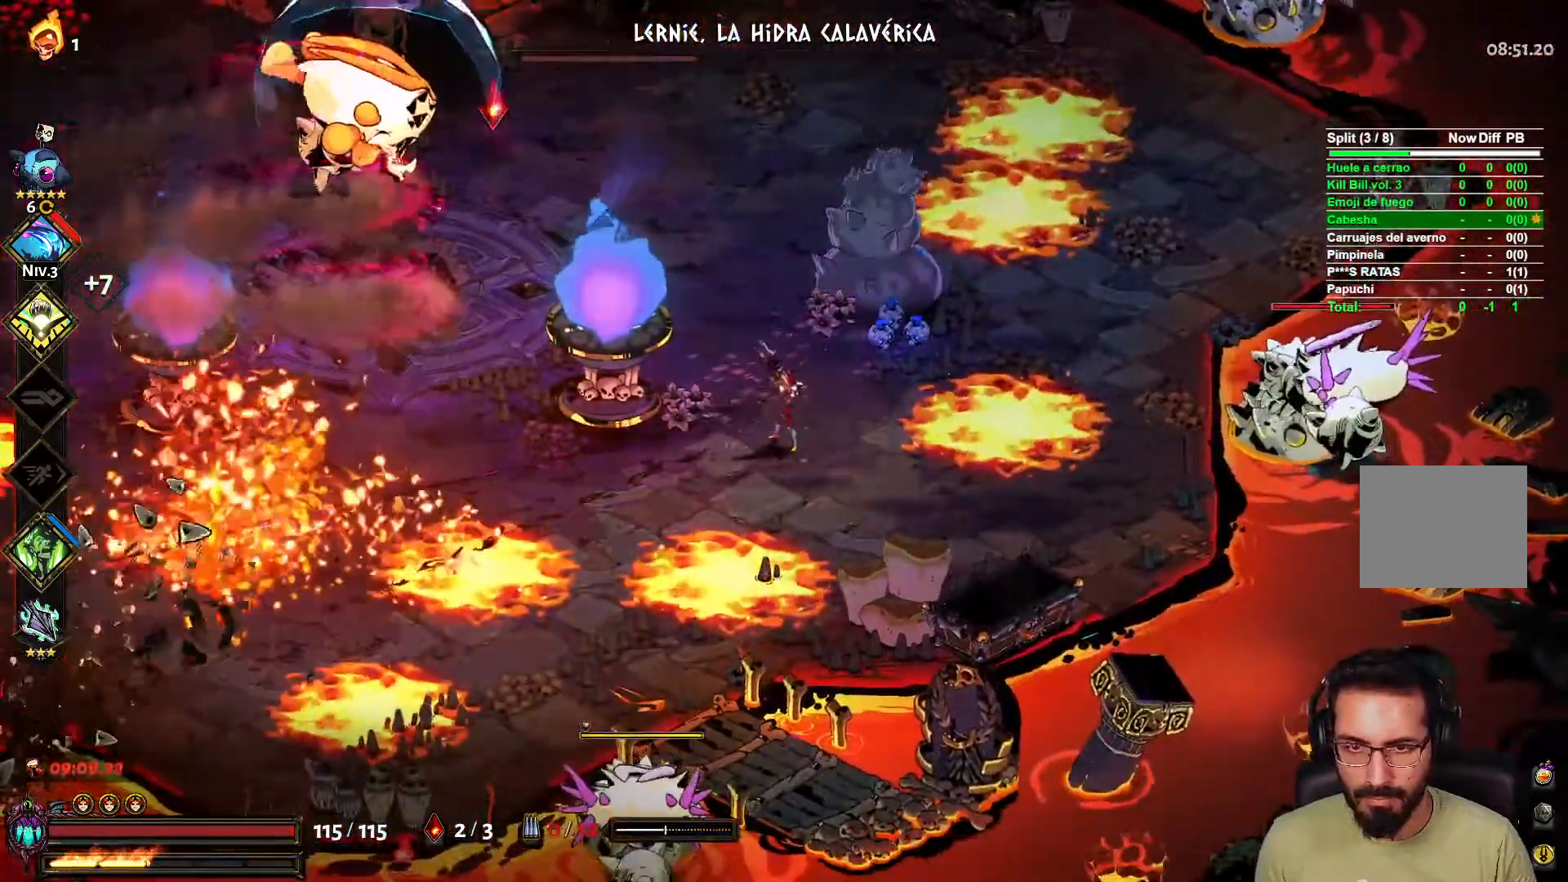
{"buttons": ["X", "L2"], "left_stick": "down-left", "right_stick": "center", "events": [[300, "left_stick", "down-left"], [400, "X", "down"], [483, "L2", "down"]]}
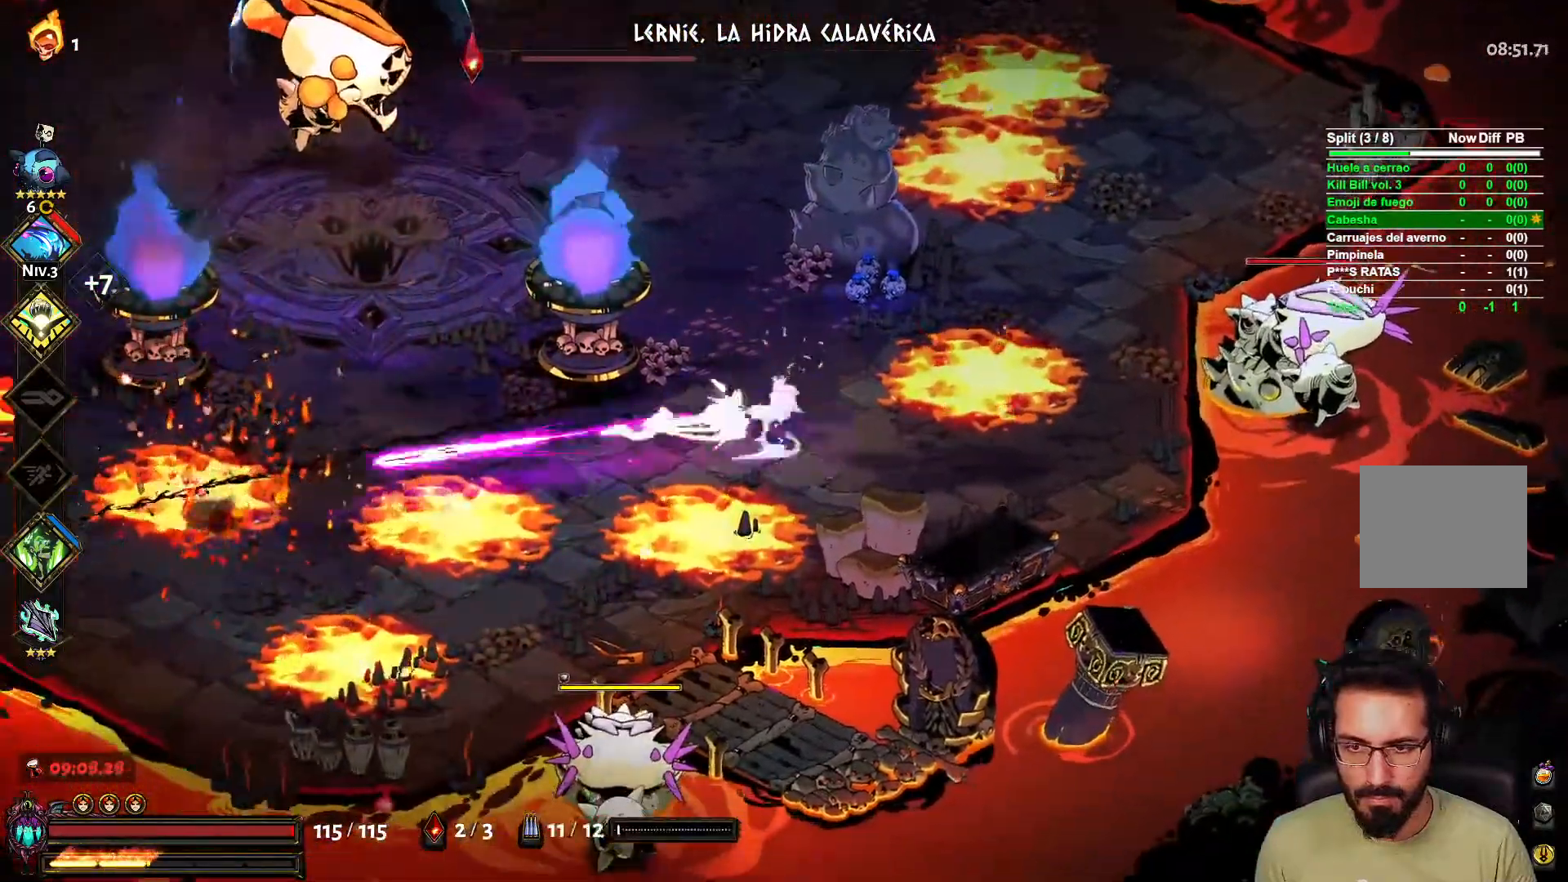
{"buttons": [], "left_stick": "up", "right_stick": "center", "events": [[67, "left_stick", "up-left"], [83, "L2", "up"], [83, "X", "up"], [417, "left_stick", "up"]]}
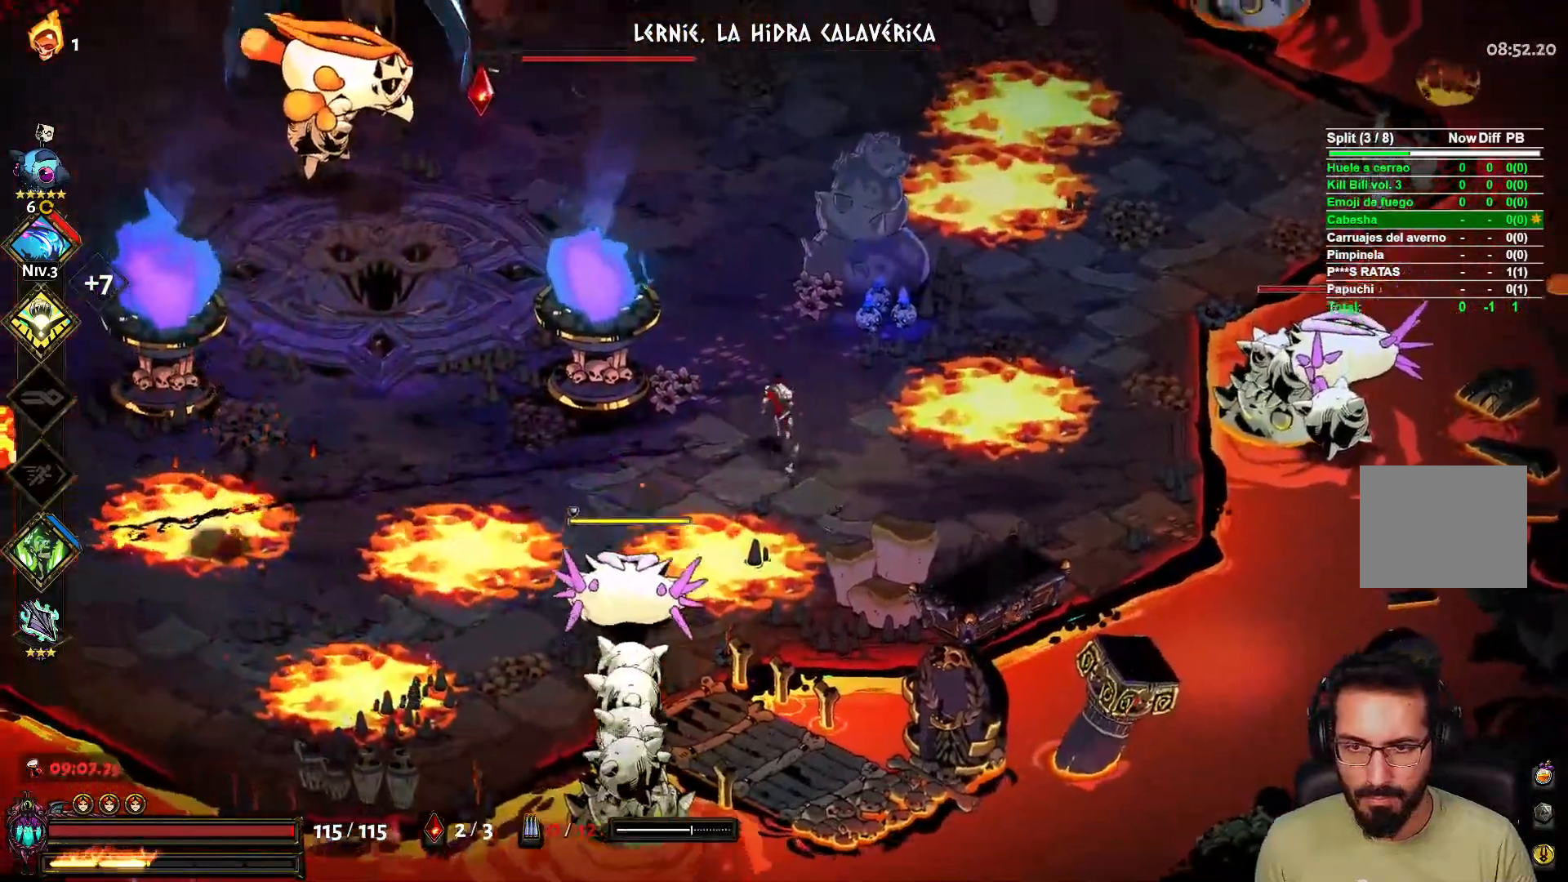
{"buttons": [], "left_stick": "right", "right_stick": "center", "events": [[67, "left_stick", "right"], [200, "X", "down"], [267, "L2", "down"], [333, "X", "up"], [383, "L2", "up"]]}
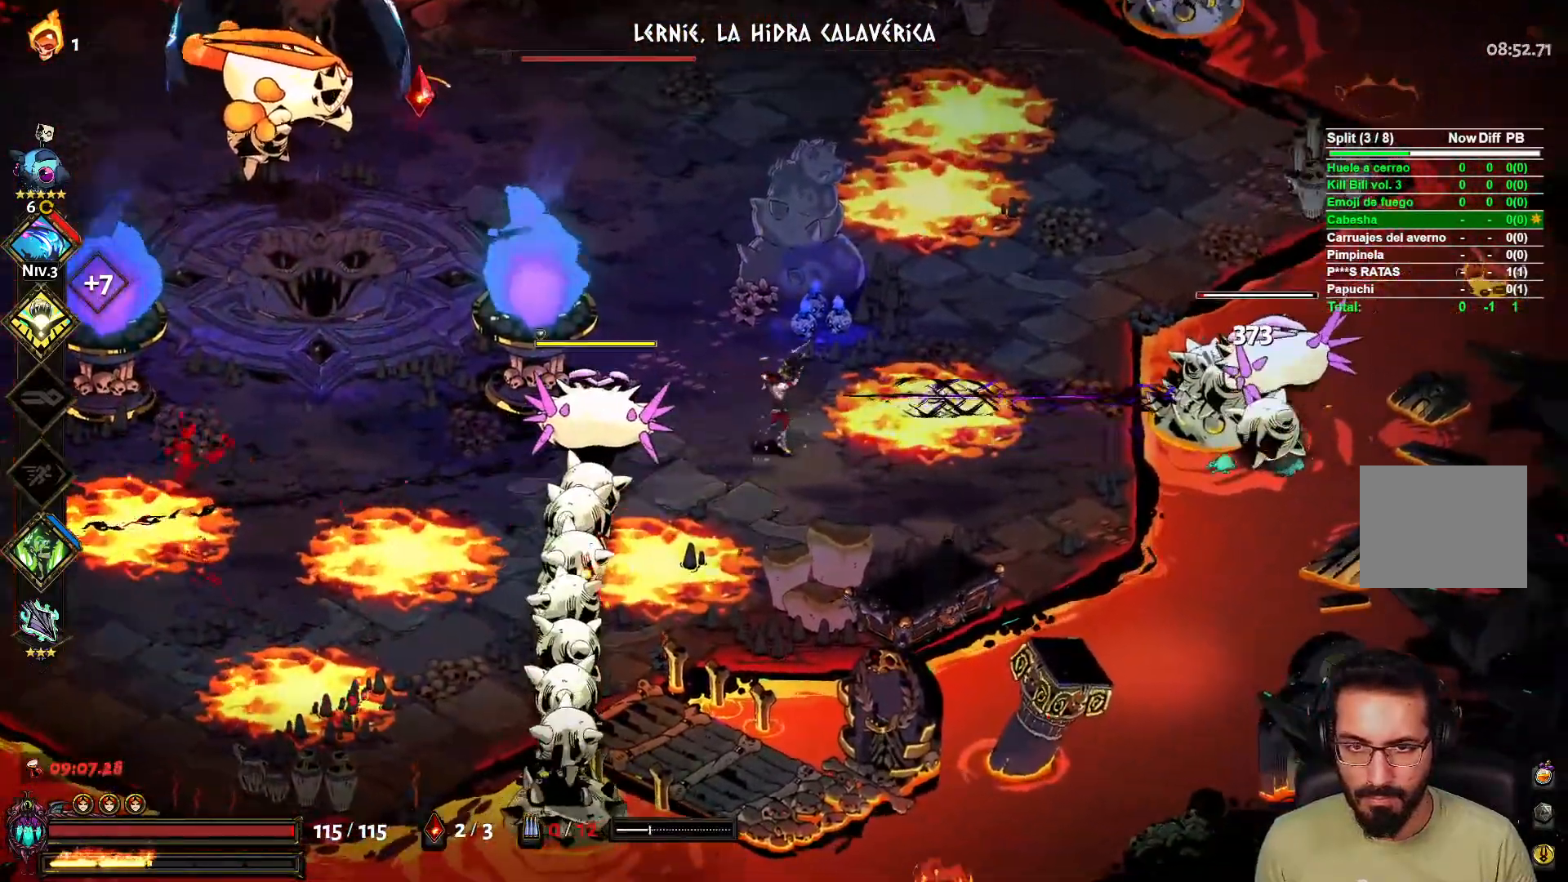
{"buttons": ["X"], "left_stick": "right", "right_stick": "center", "events": [[17, "A", "down"], [33, "left_stick", "down-right"], [150, "A", "up"], [183, "left_stick", "right"], [483, "X", "down"]]}
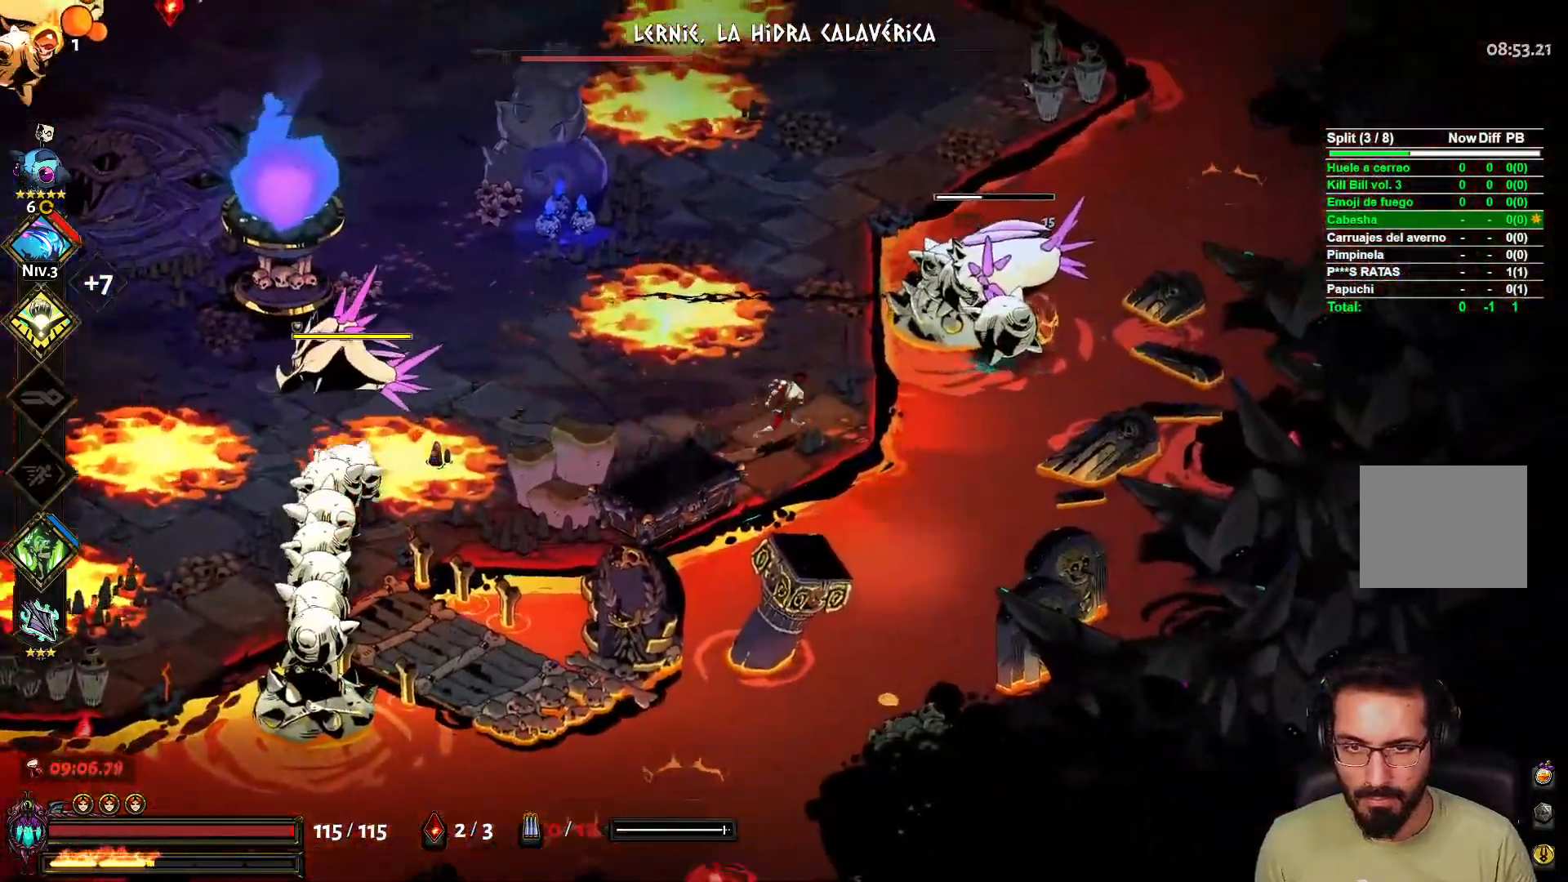
{"buttons": [], "left_stick": "left", "right_stick": "center", "events": [[50, "L2", "down"], [100, "X", "up"], [100, "left_stick", "up"], [167, "L2", "up"], [250, "left_stick", "left"]]}
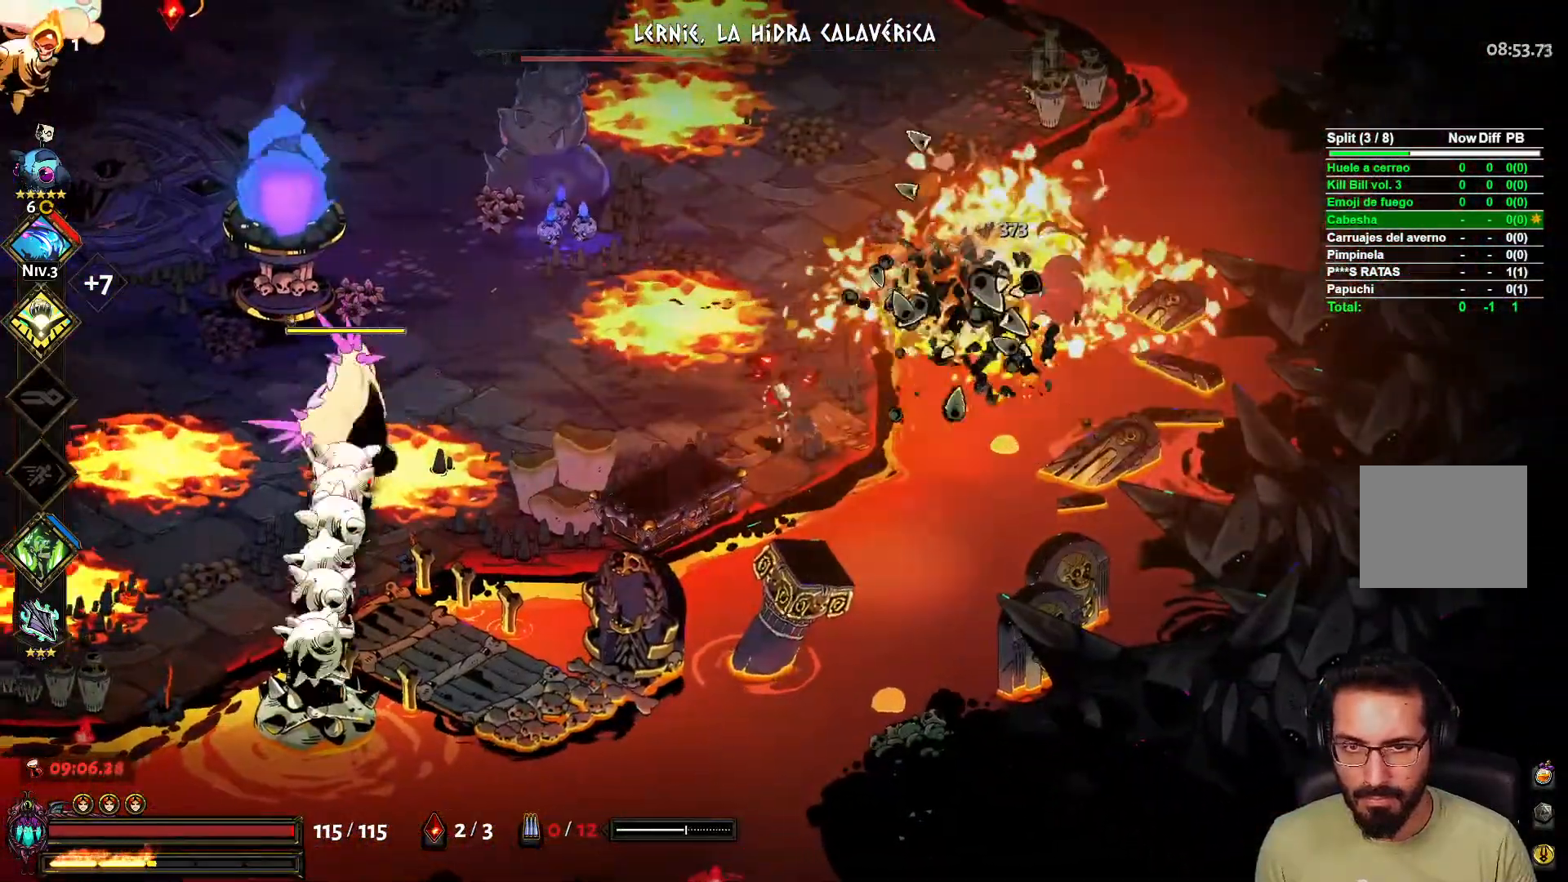
{"buttons": [], "left_stick": "right", "right_stick": "center", "events": [[283, "X", "down"], [333, "L2", "down"], [333, "left_stick", "center"], [383, "left_stick", "right"], [417, "X", "up"], [450, "L2", "up"]]}
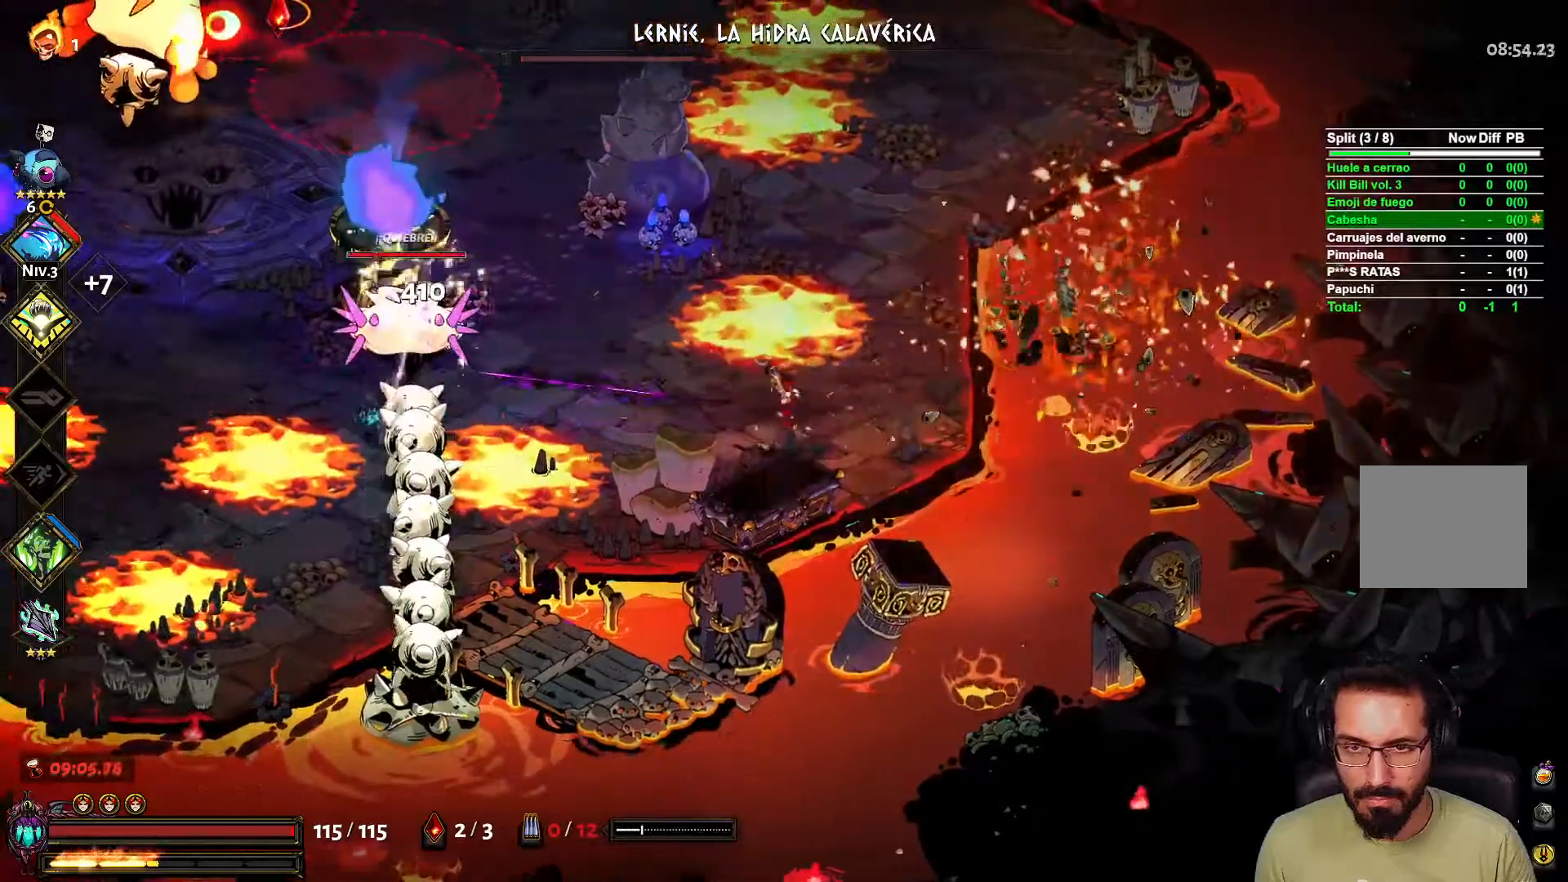
{"buttons": [], "left_stick": "left", "right_stick": "center", "events": [[500, "left_stick", "left"]]}
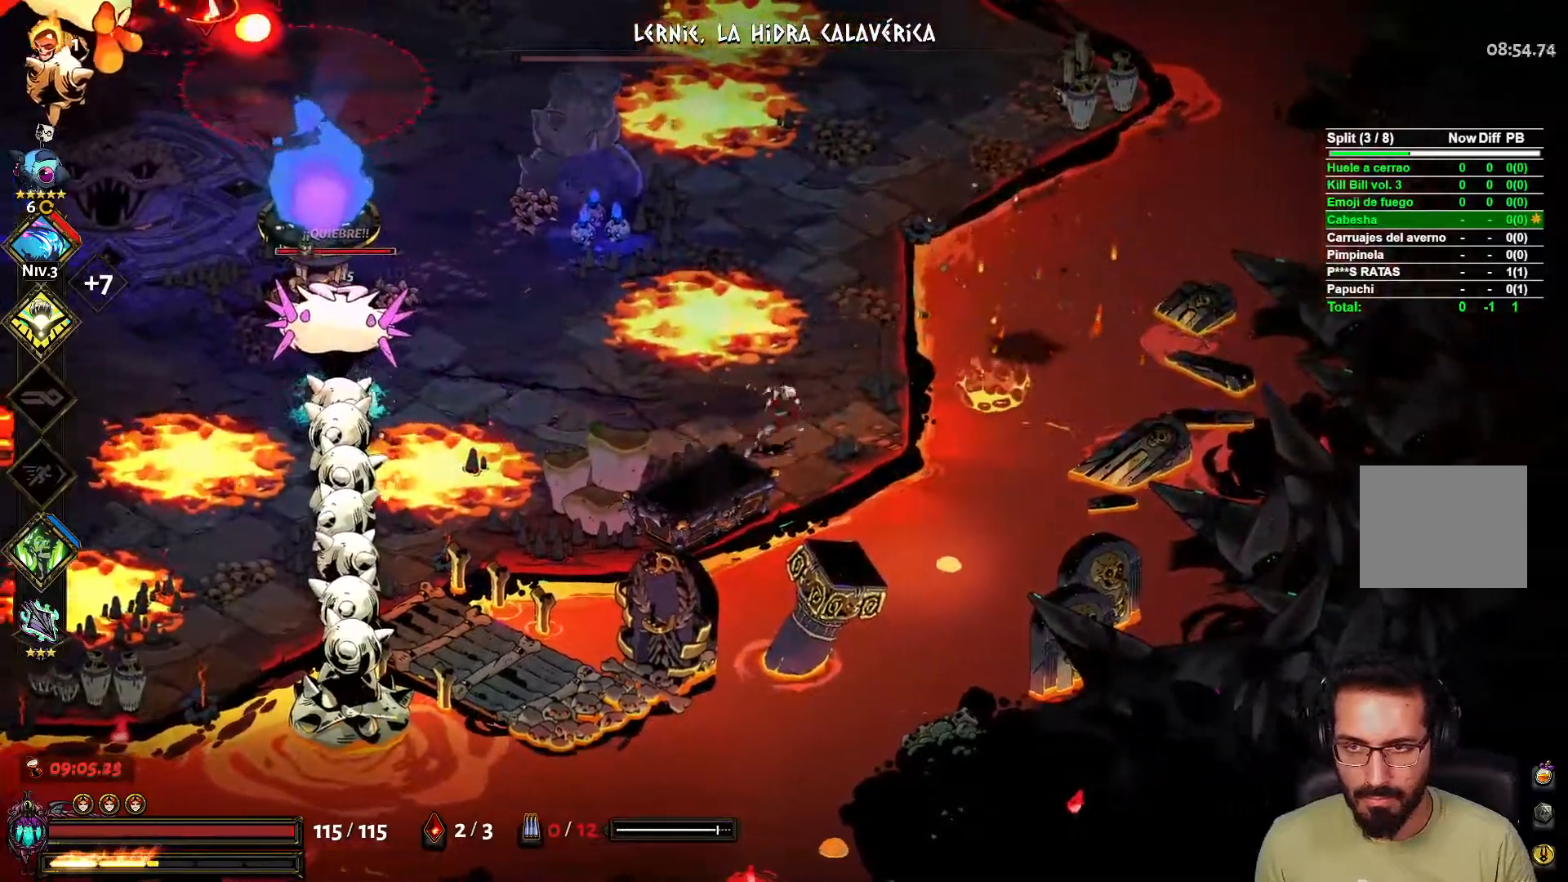
{"buttons": [], "left_stick": "up-left", "right_stick": "center", "events": [[83, "X", "down"], [183, "L2", "down"], [233, "X", "up"], [317, "L2", "up"], [417, "left_stick", "up-left"]]}
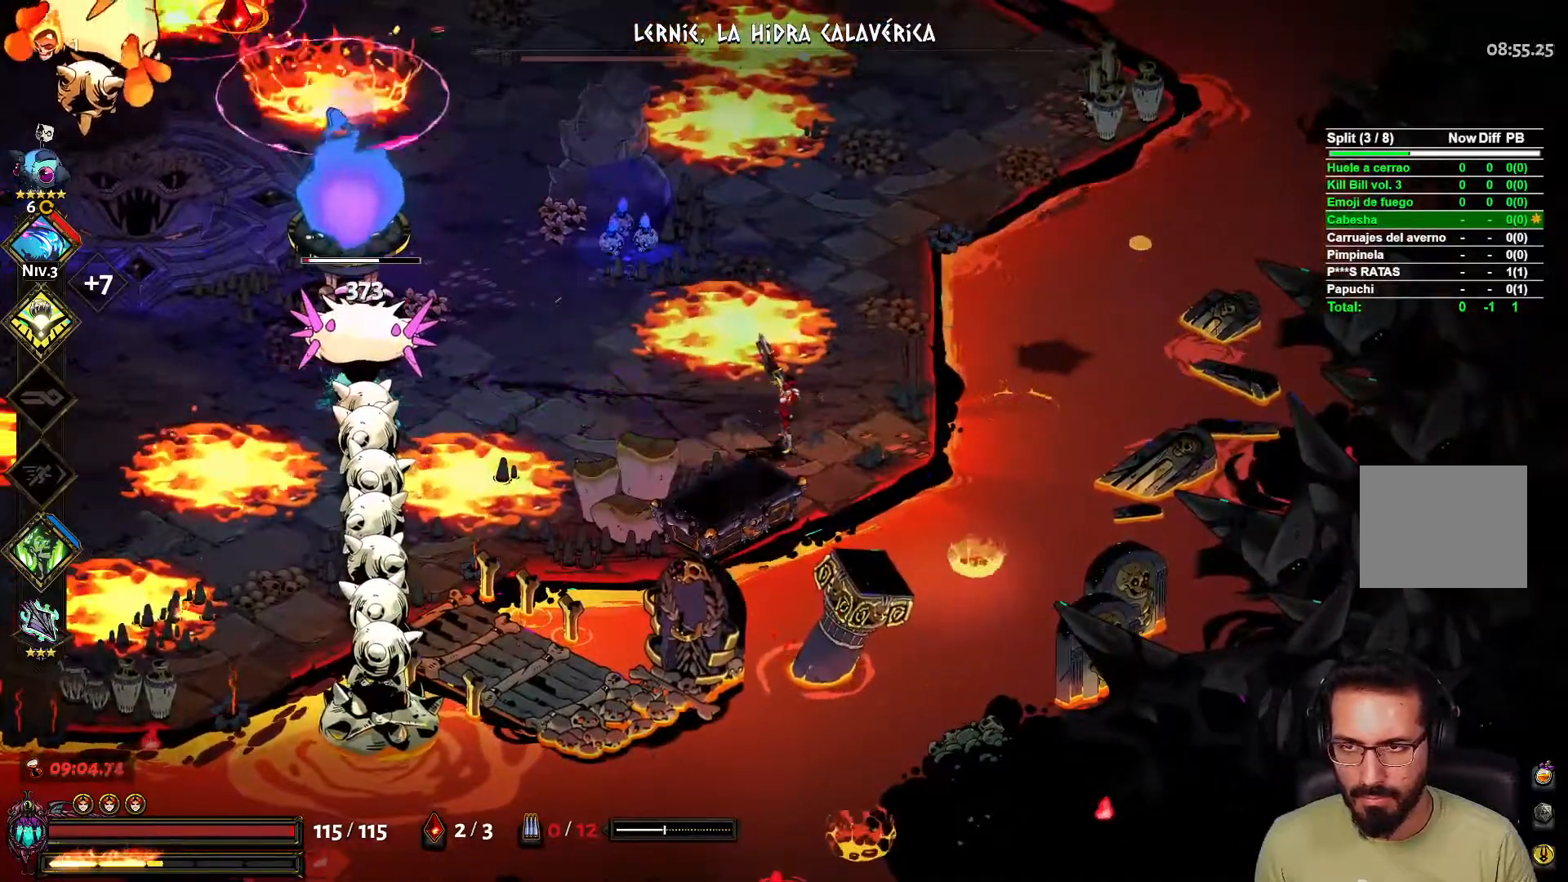
{"buttons": ["X"], "left_stick": "left", "right_stick": "center", "events": [[17, "left_stick", "up-right"], [100, "left_stick", "left"], [350, "X", "down"]]}